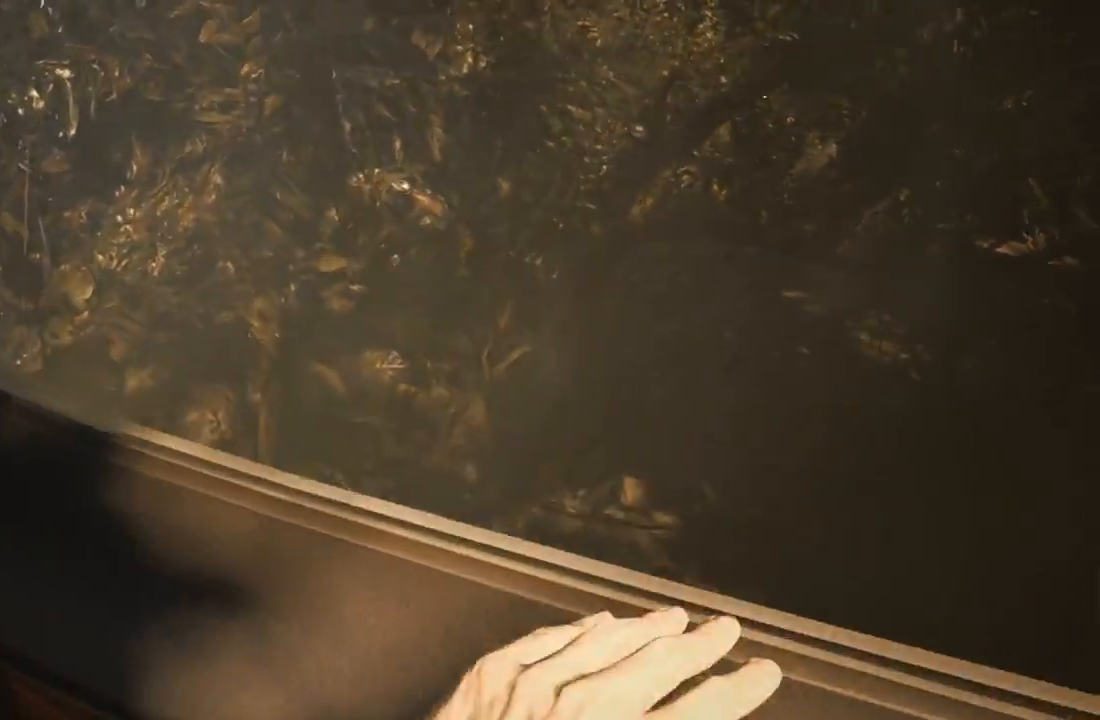
Gameplay with keyboard; each line is a JSON object with the keys held at the frame after it. "events" lists presses ("down") and releases ("up") of "shift" and "w" between this image and that frame as [ms after this image, input, new state], when the widget could be followed in between. No other keys are recorded. Mouse input is not recorded.
{"keys": ["shift", "w"]}
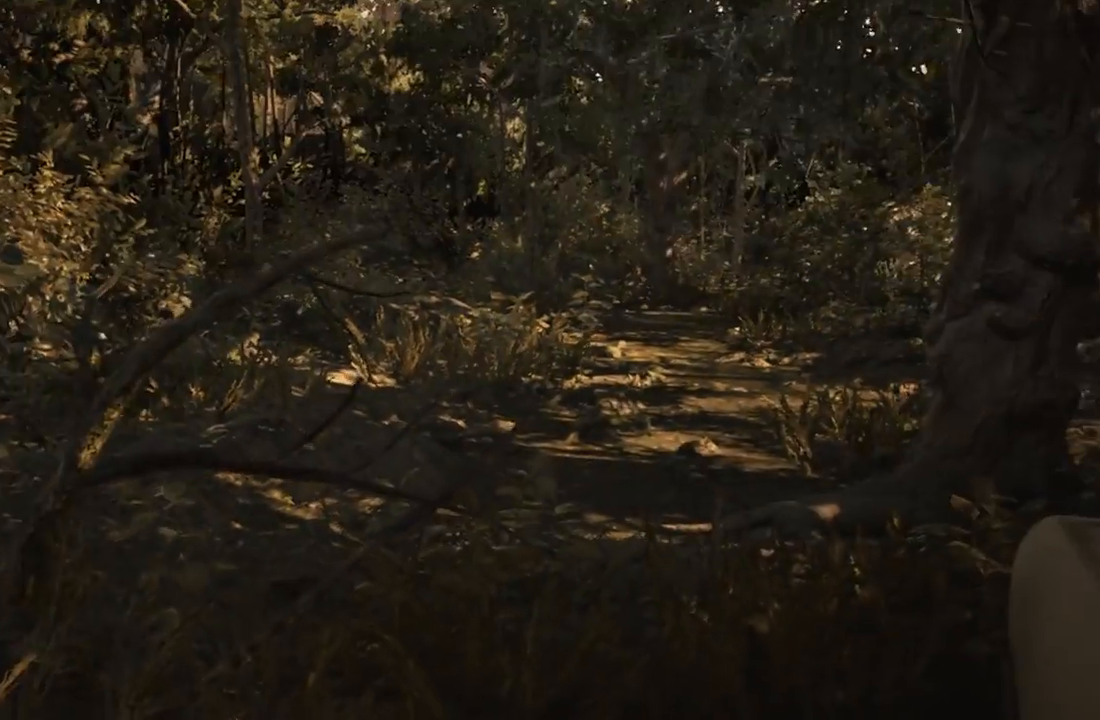
{"keys": ["shift", "w"], "events": []}
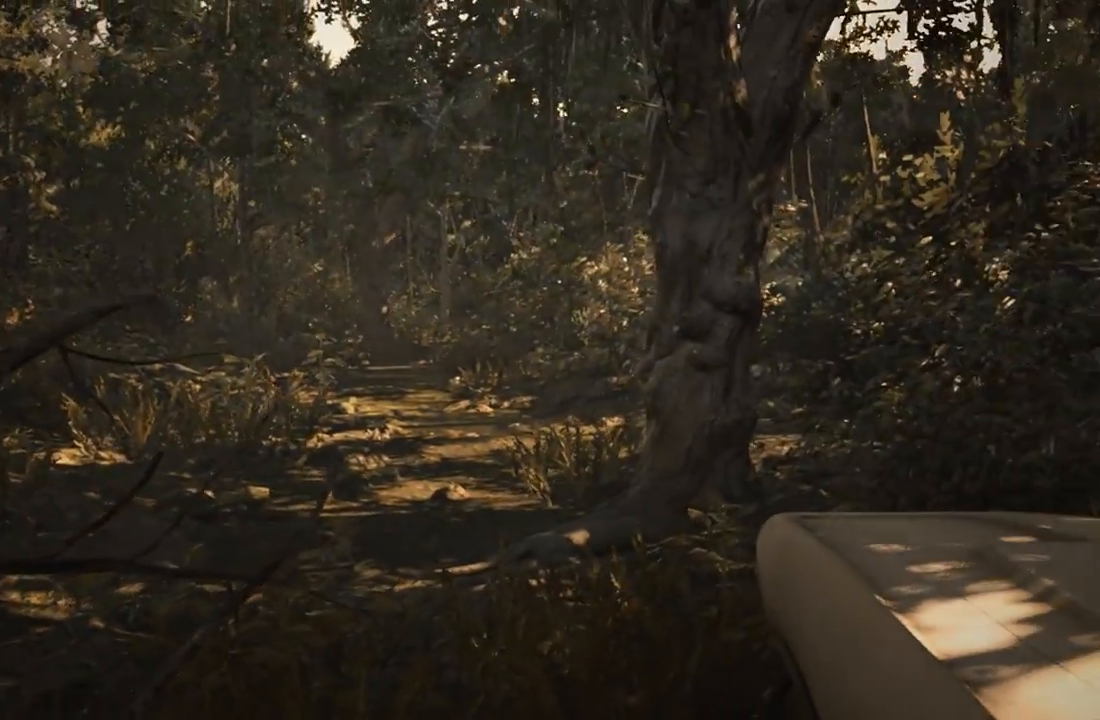
{"keys": ["shift", "w"], "events": []}
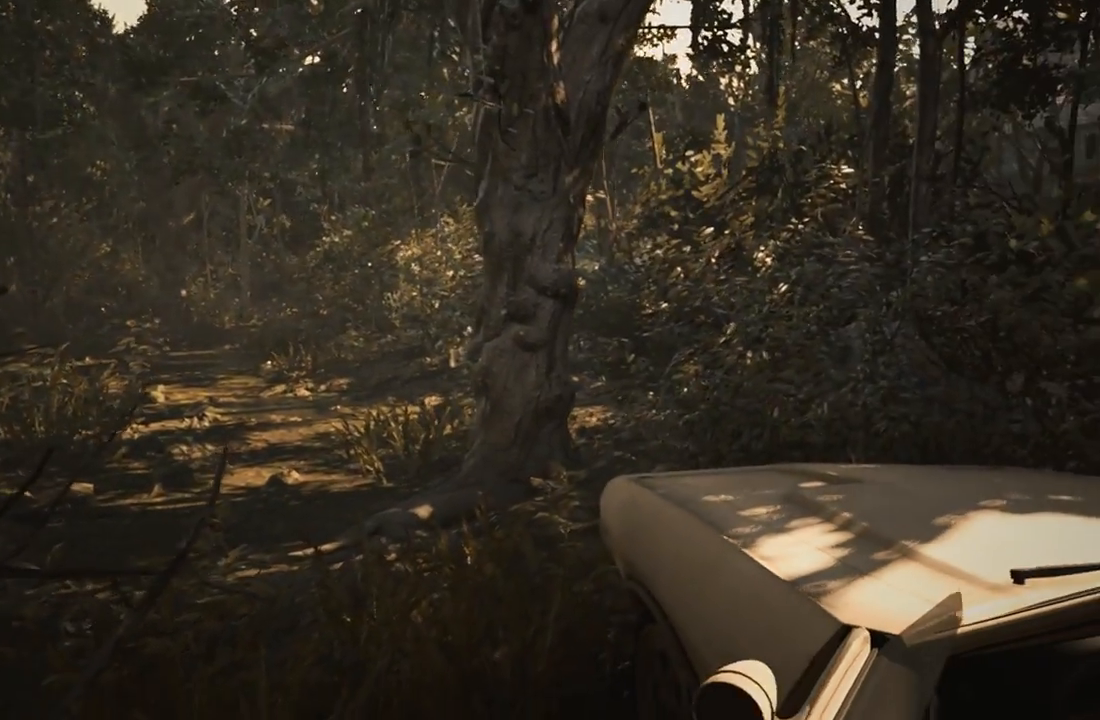
{"keys": ["shift", "w"], "events": []}
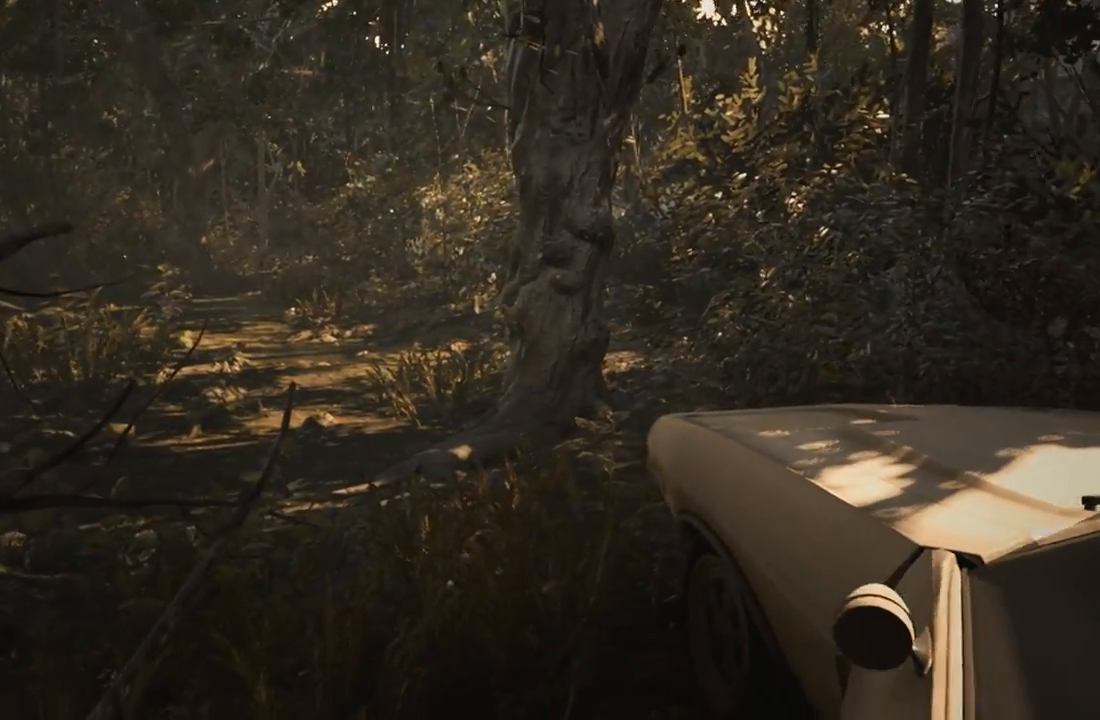
{"keys": ["shift", "w"], "events": []}
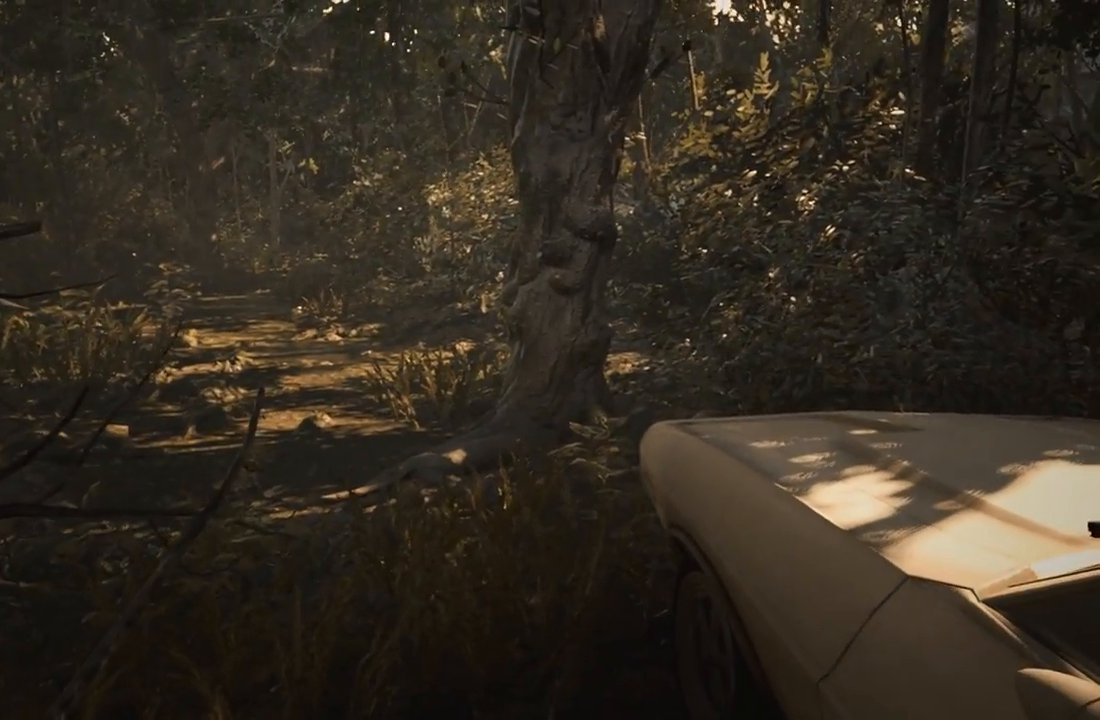
{"keys": ["shift", "w"], "events": []}
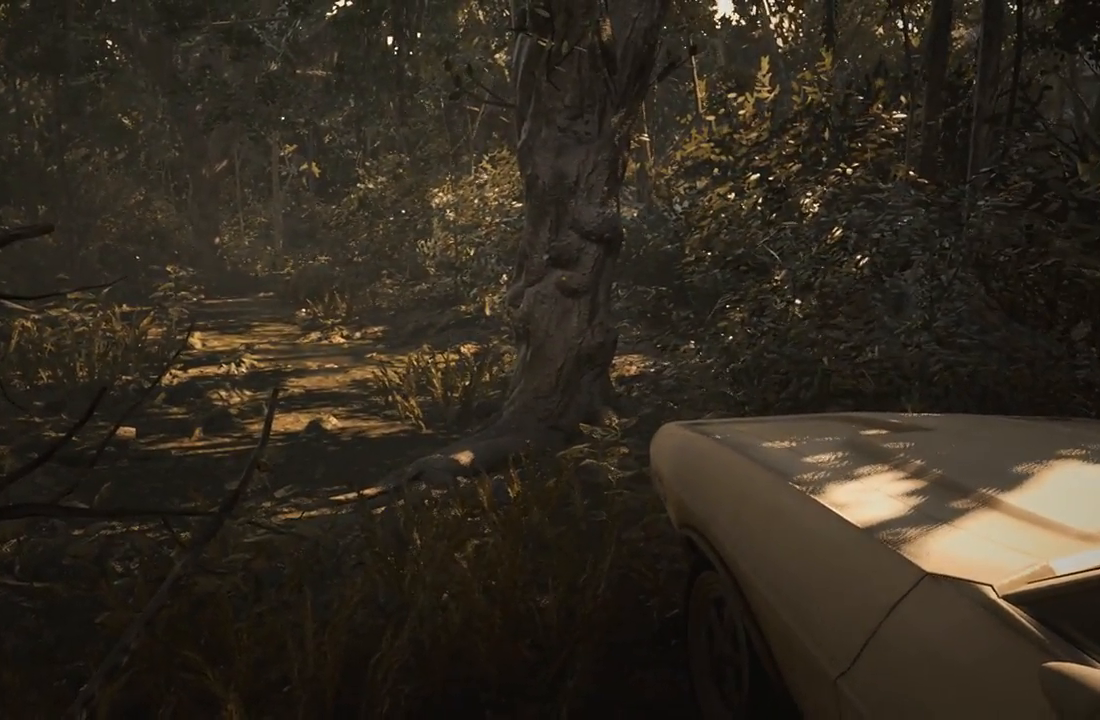
{"keys": ["shift", "w"], "events": []}
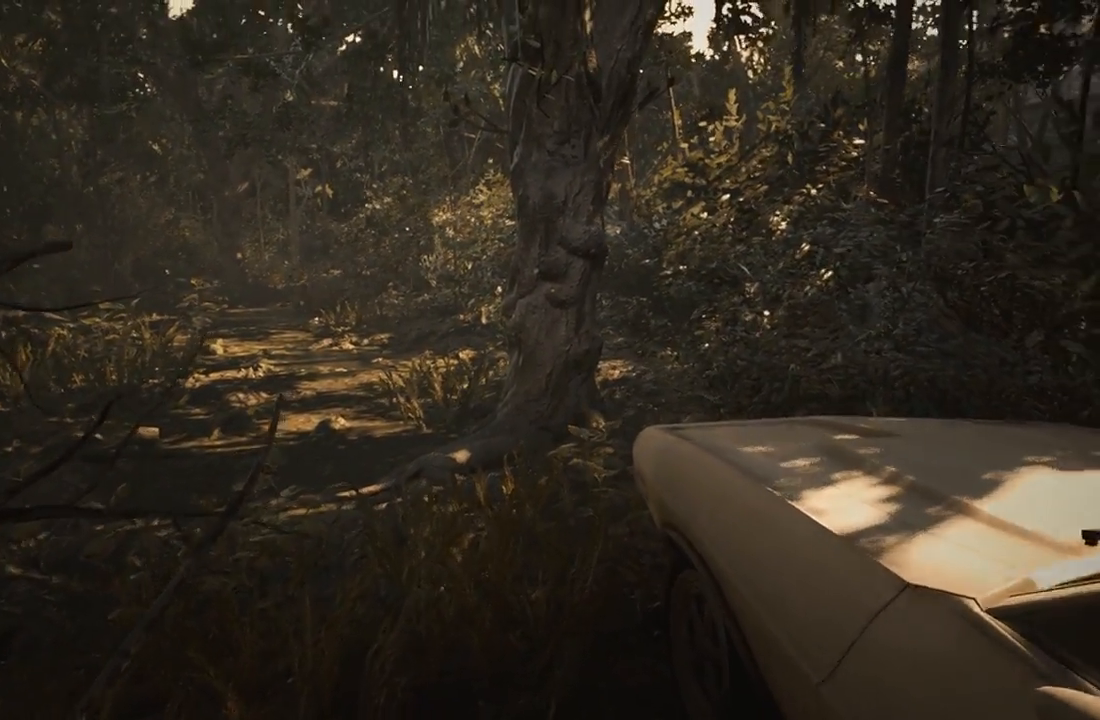
{"keys": ["shift", "w"], "events": []}
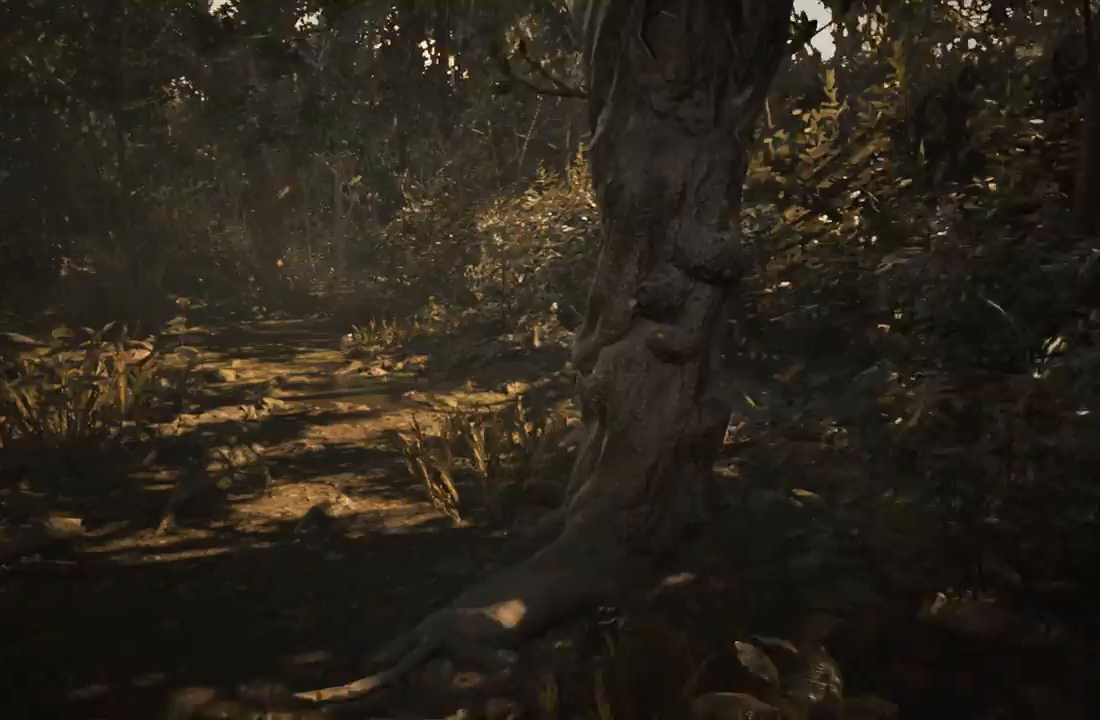
{"keys": ["shift", "w"], "events": []}
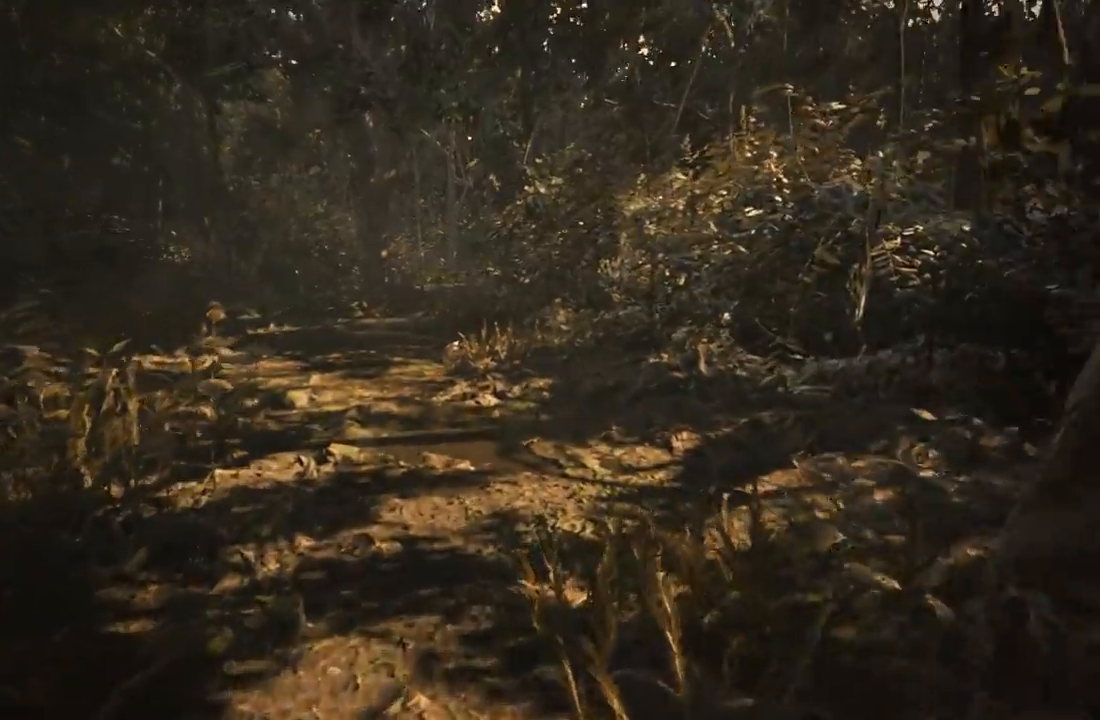
{"keys": ["shift", "w"], "events": []}
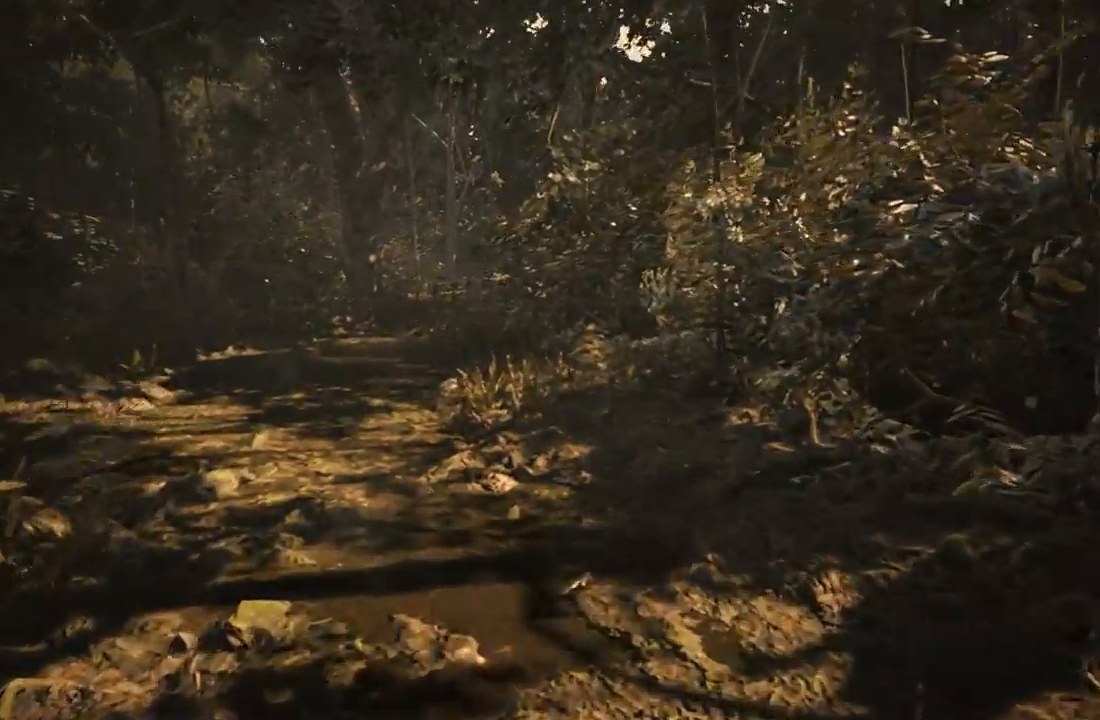
{"keys": ["shift", "w"], "events": []}
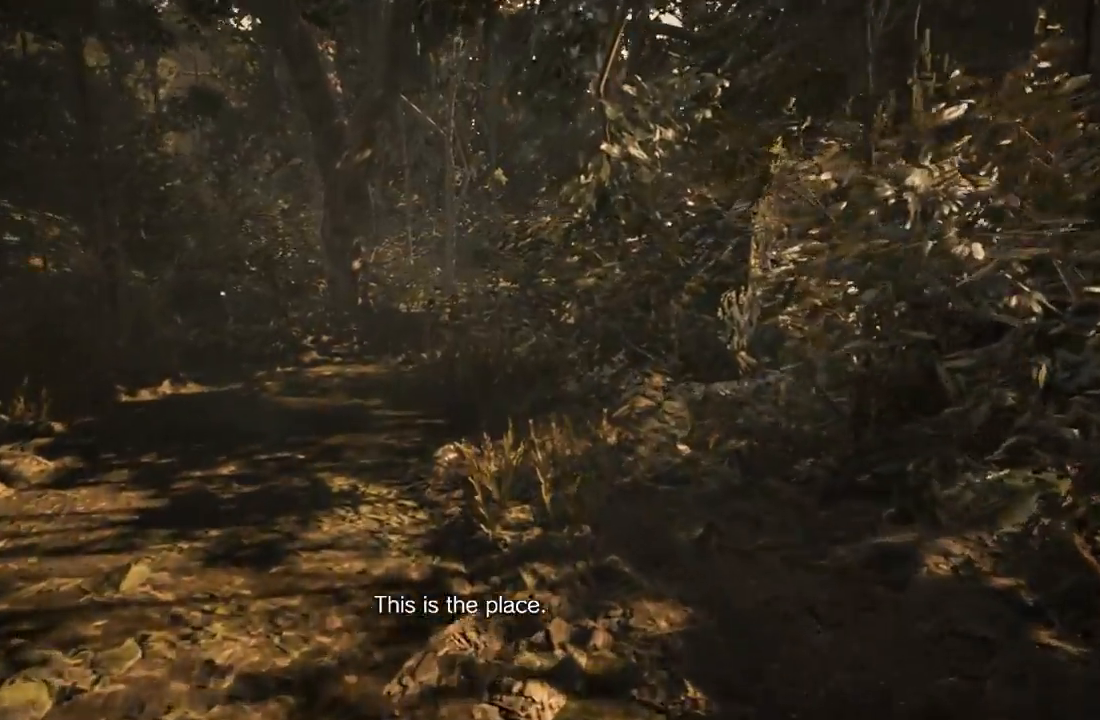
{"keys": ["shift", "w"], "events": []}
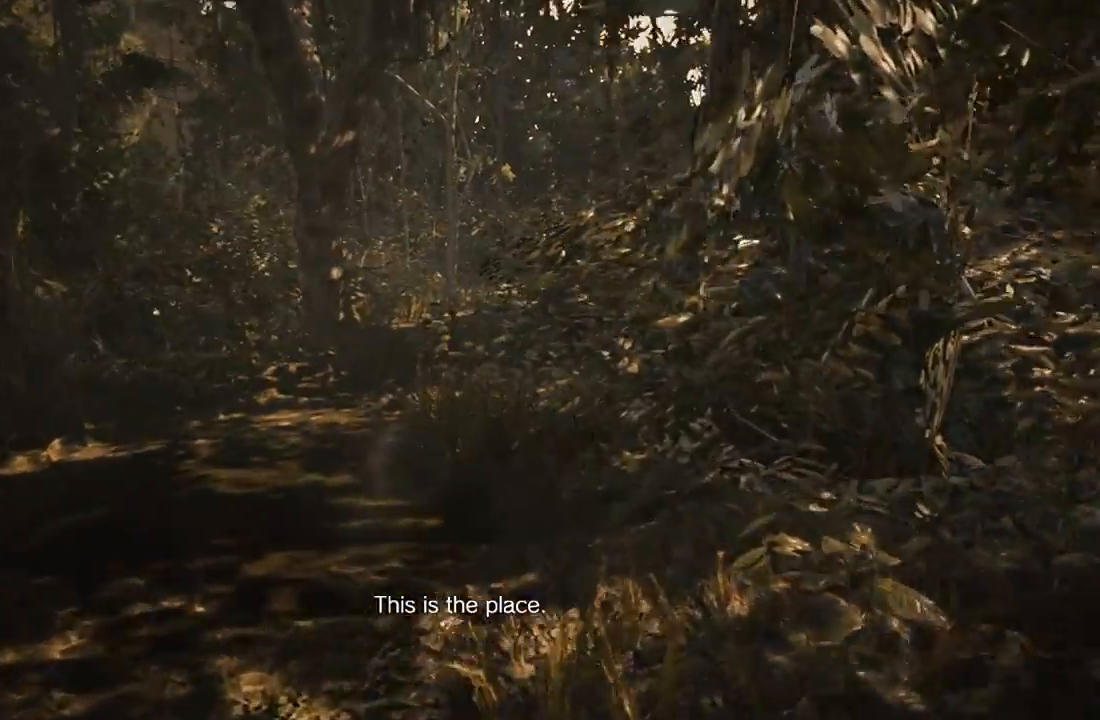
{"keys": ["shift", "w"], "events": []}
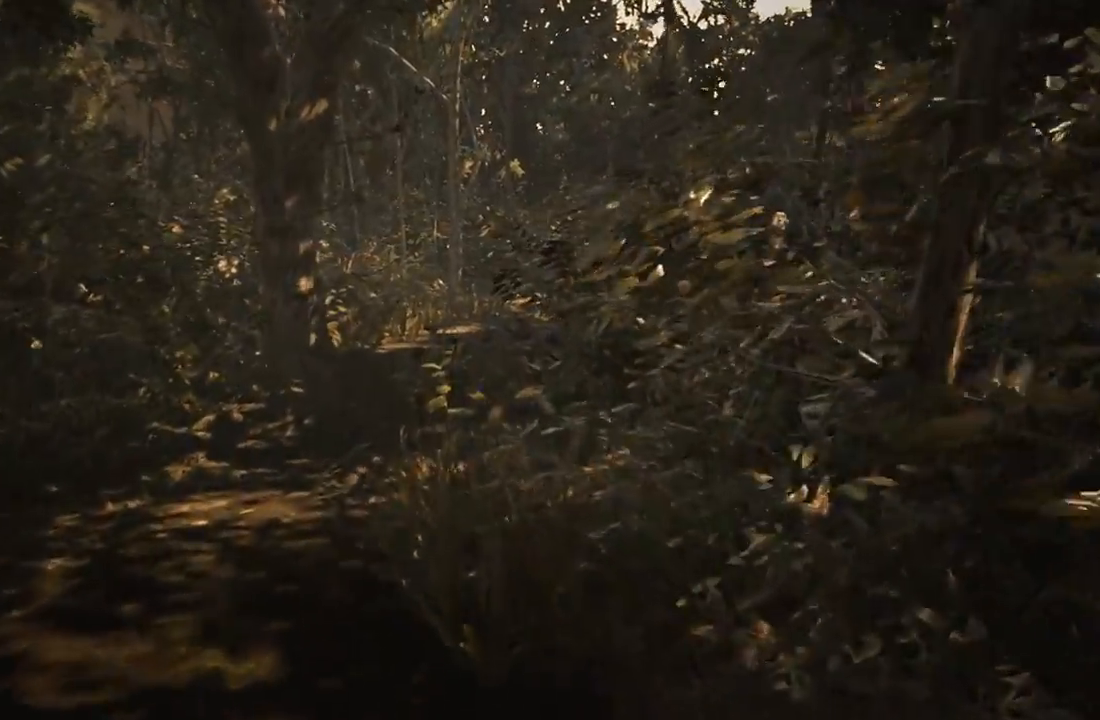
{"keys": ["shift", "w"], "events": []}
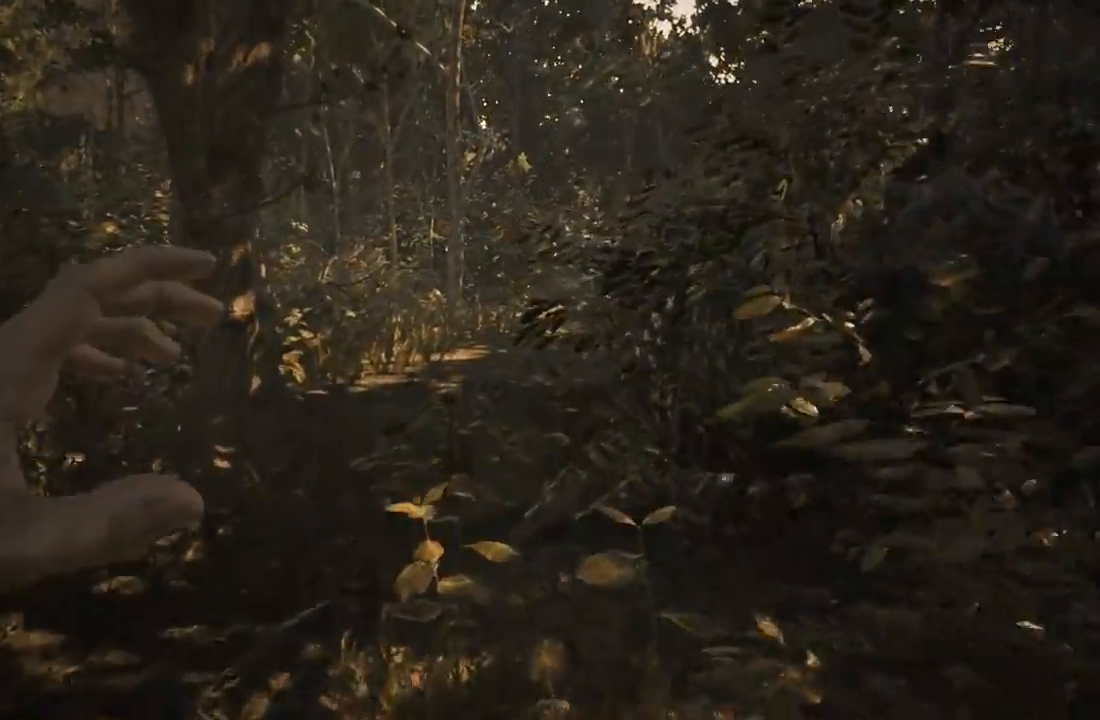
{"keys": ["shift", "w"], "events": []}
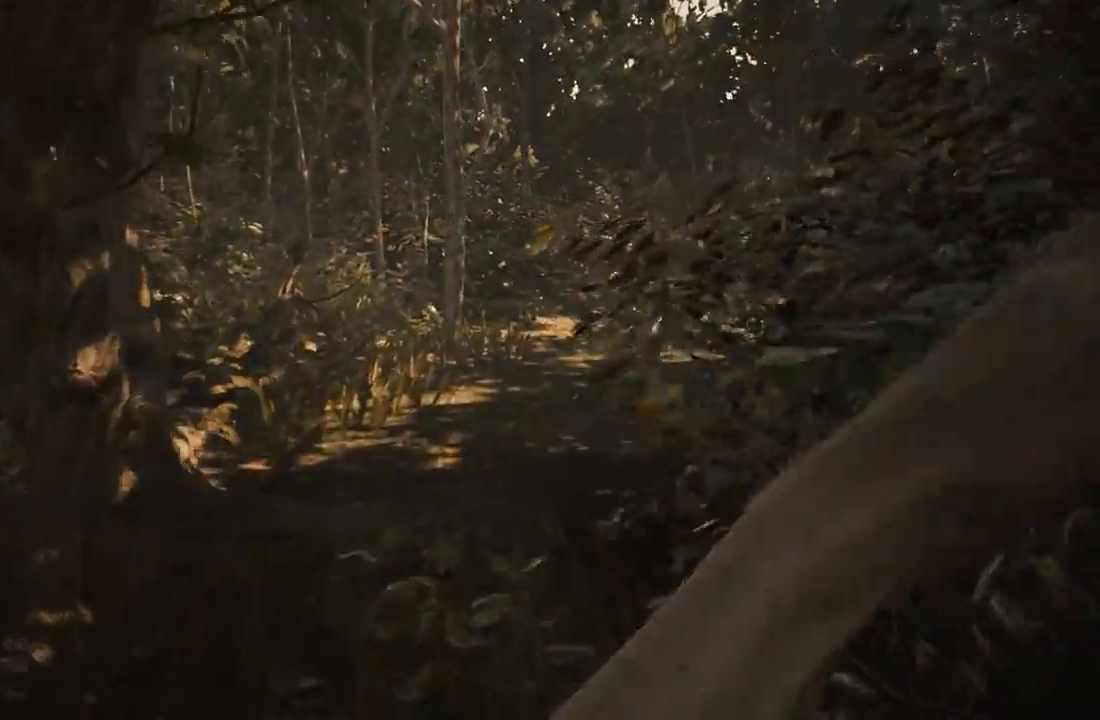
{"keys": ["shift", "w"], "events": []}
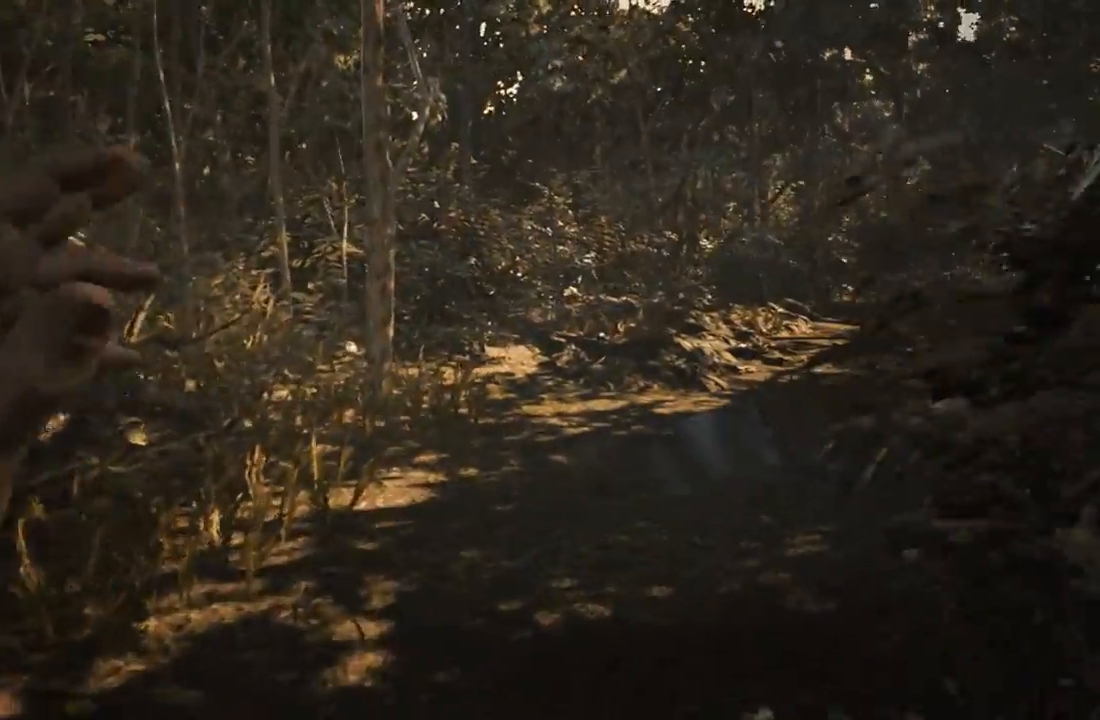
{"keys": ["shift", "w"], "events": []}
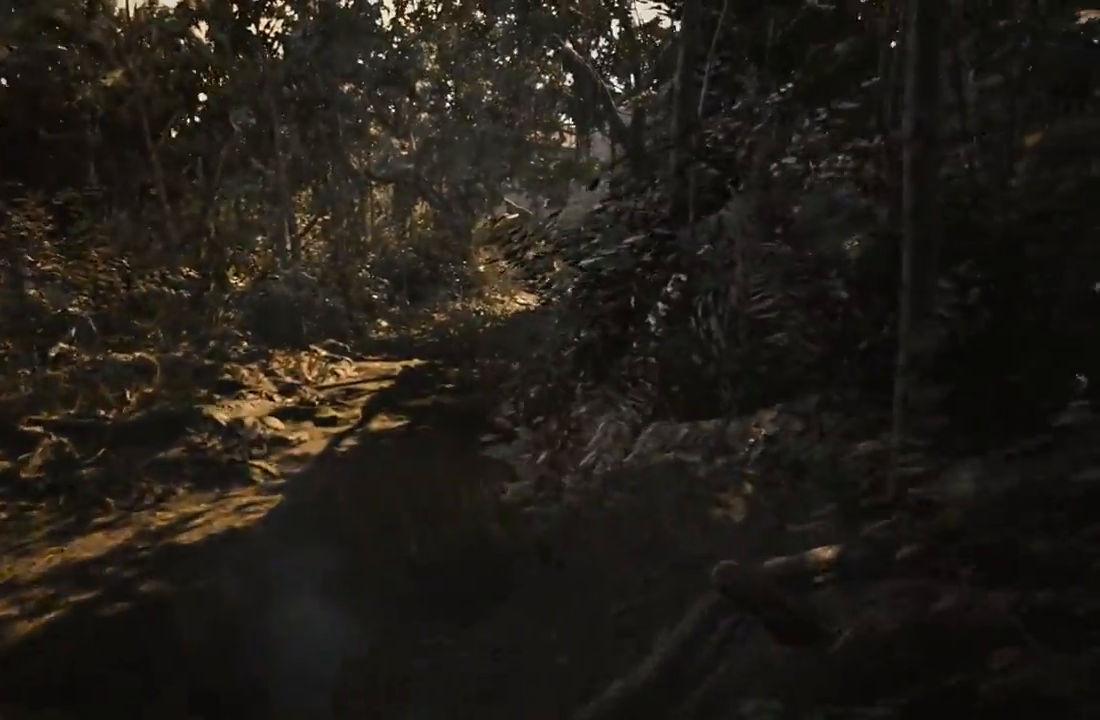
{"keys": ["shift", "w"], "events": []}
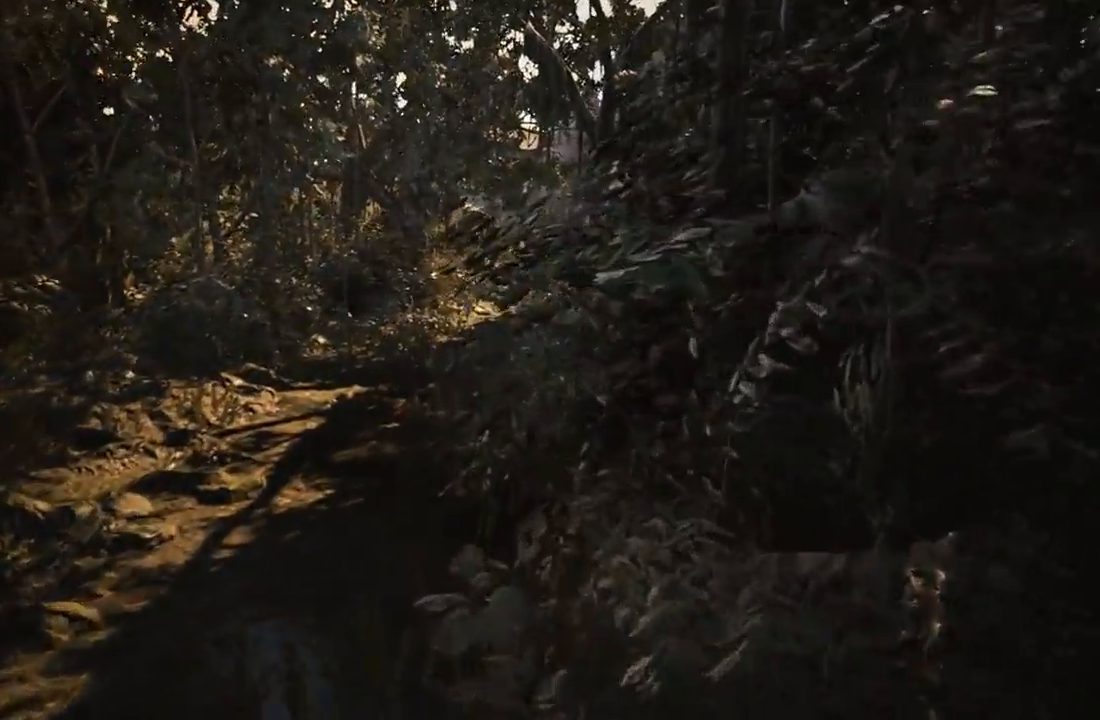
{"keys": ["shift", "w"], "events": []}
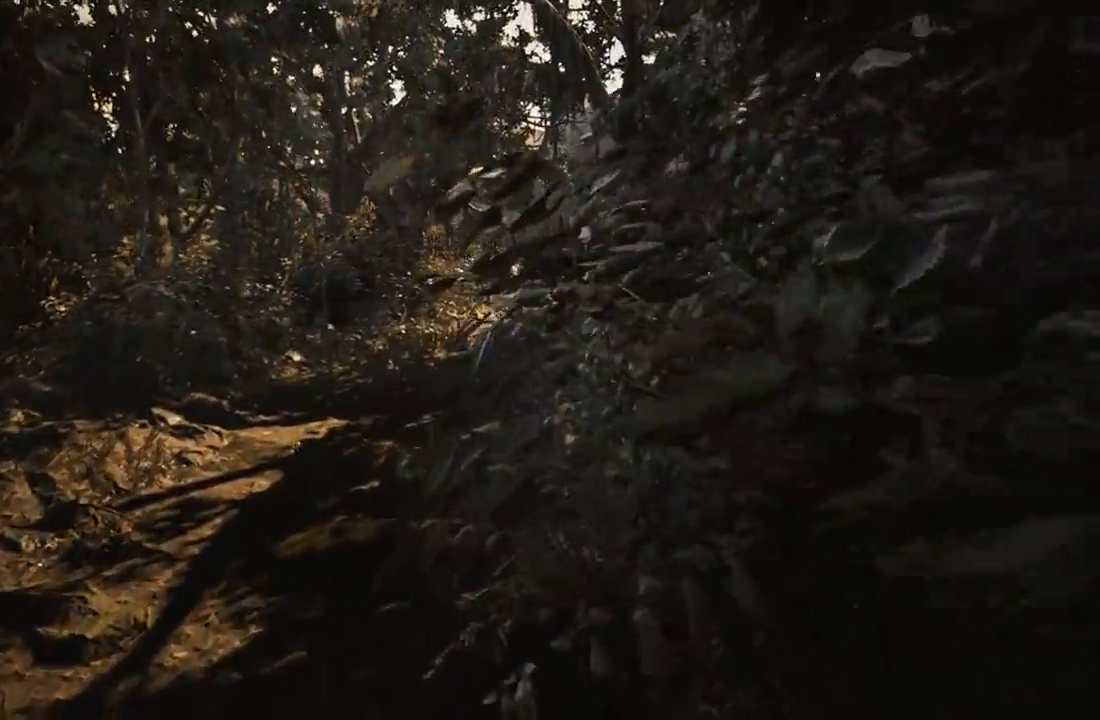
{"keys": ["shift", "w"], "events": []}
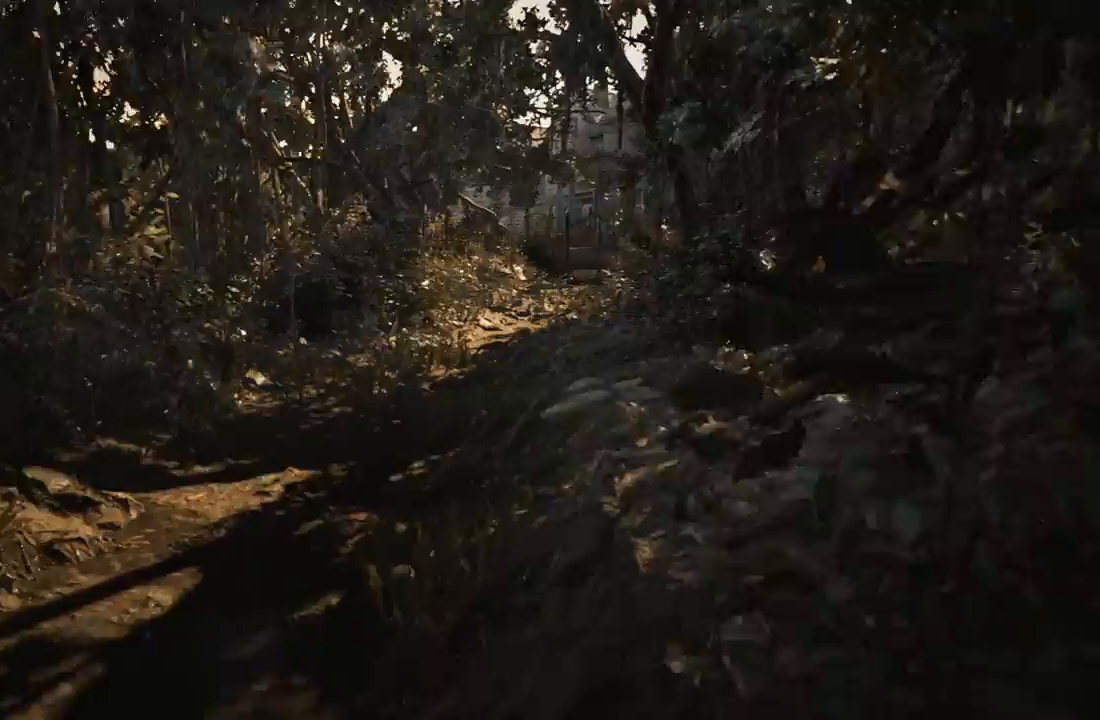
{"keys": ["shift", "w"], "events": []}
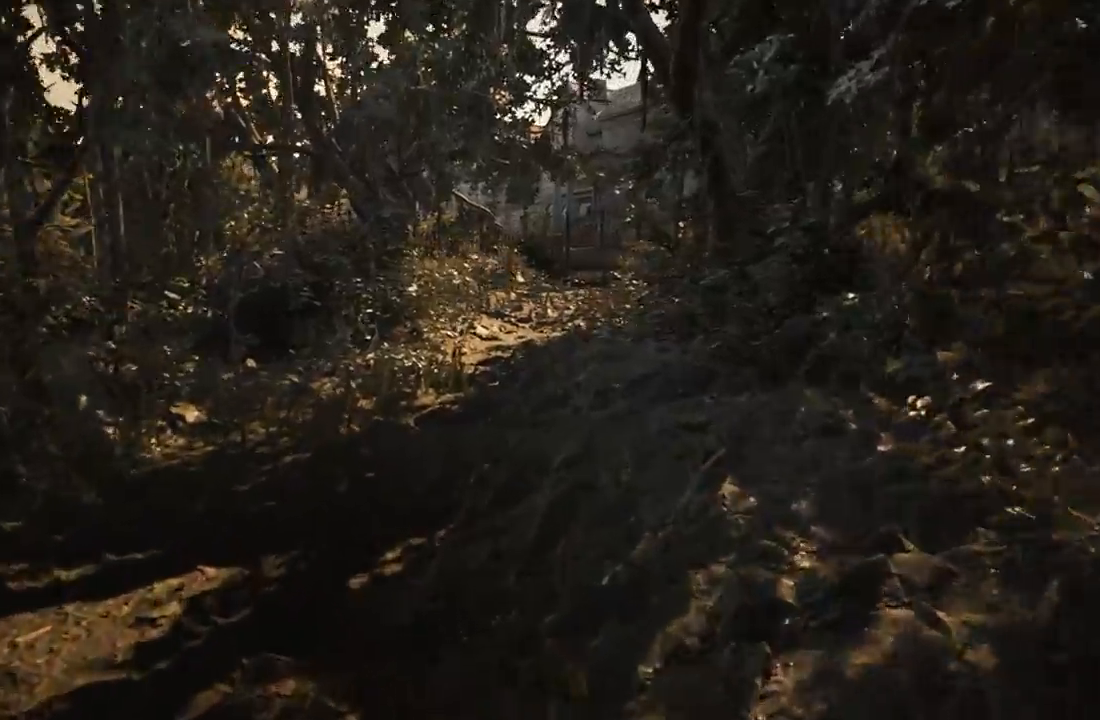
{"keys": ["shift", "w"], "events": []}